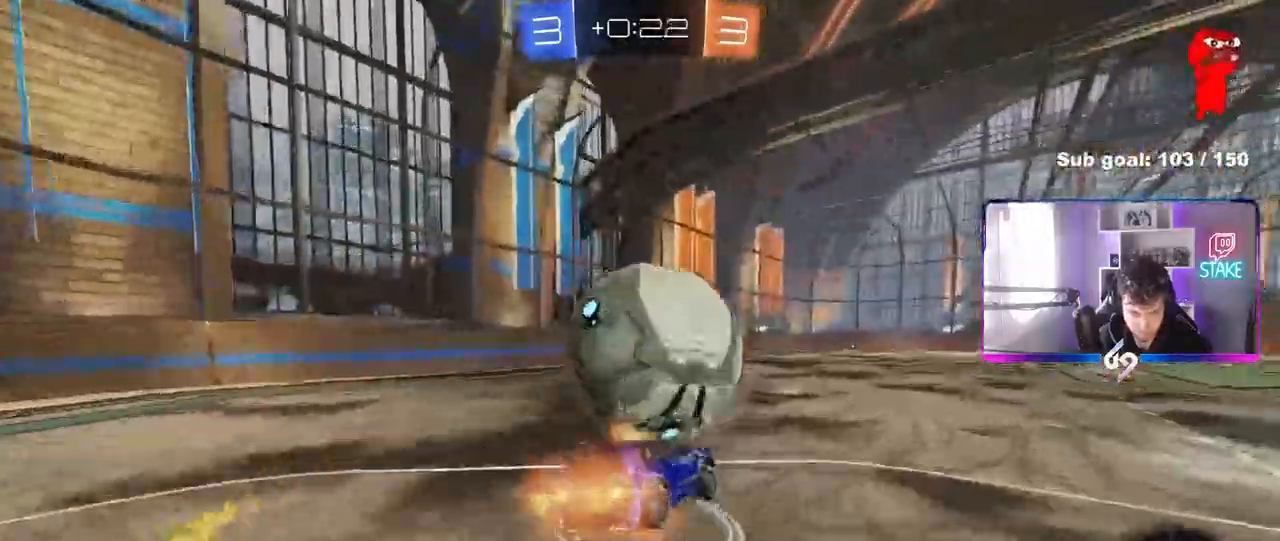
Gameplay with keyboard and mouse; each line is a JSON object with the keys and mouse buttons held at the frame after it. "events" lists presses ("down") and releases ("up") of "1", "2", "3", "4", "5", "a", "alt", "c", "caps_lock", "ctrl", "d", "e", "f", "g", "q", "r", "s", "shift", "space", "t", "tab", "v", "w", "x", "z", "mouse_left", "mouse_wheel" and "mouse_right" between this image and that frame as [ms after this image, input, new state], when the widget could be followed in between. "mouse_left", "mouse_wheel", "mouse_right" = the "left", "wheel", "right" buttons of the "mouse" list. No other keys are recorded. "wheel" means that the mouse wheel is clicked or scrolled. "mouse_move" is the direction in which the mouse moves at that frame (one of eight, or "still"), when it could be read.
{"keys": ["a"], "mouse": [], "mouse_move": "still", "events": [[183, "mouse_right", "up"], [317, "space", "down"], [417, "shift", "up"], [467, "space", "up"], [500, "mouse_left", "up"]]}
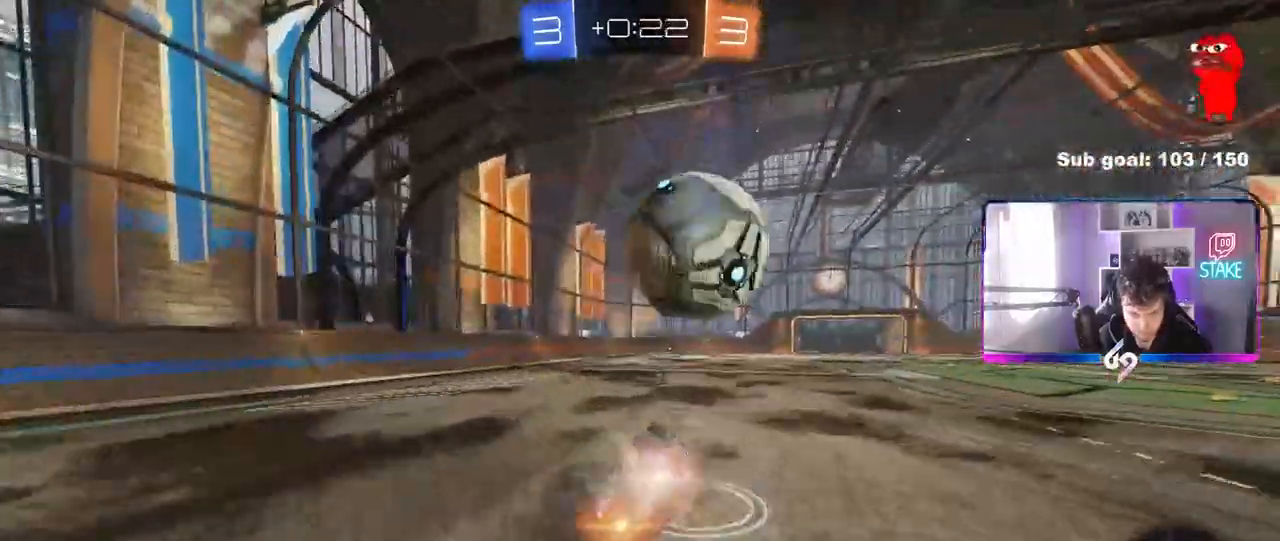
{"keys": [], "mouse": [], "mouse_move": "still", "events": [[100, "space", "down"], [250, "a", "up"], [283, "space", "up"]]}
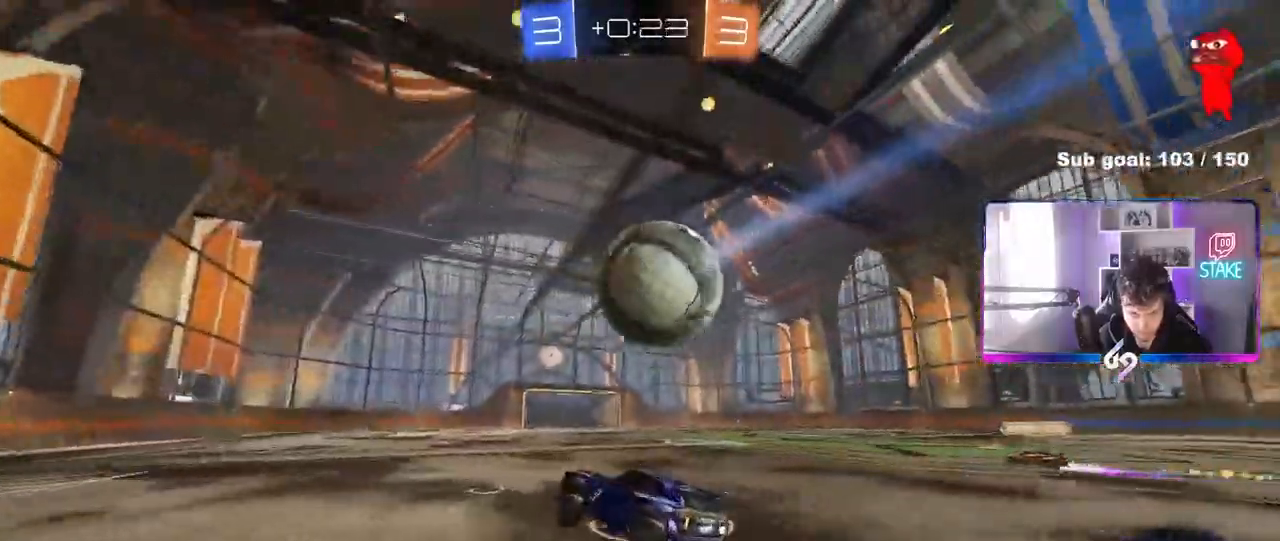
{"keys": ["d"], "mouse": [], "mouse_move": "still", "events": [[67, "w", "down"], [300, "d", "down"], [300, "w", "up"]]}
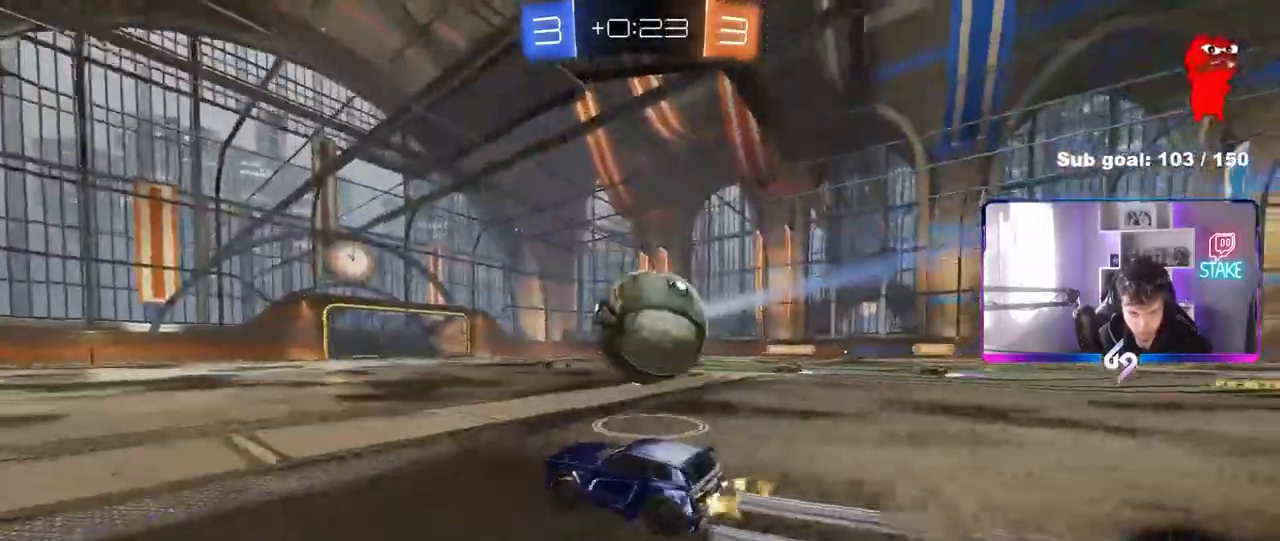
{"keys": ["d", "shift"], "mouse": ["left"], "events": [[83, "w", "down"], [133, "mouse_left", "down"], [133, "mouse_right", "down"], [217, "mouse_right", "up"], [217, "w", "up"], [267, "mouse_right", "down"], [267, "shift", "down"], [467, "mouse_right", "up"]]}
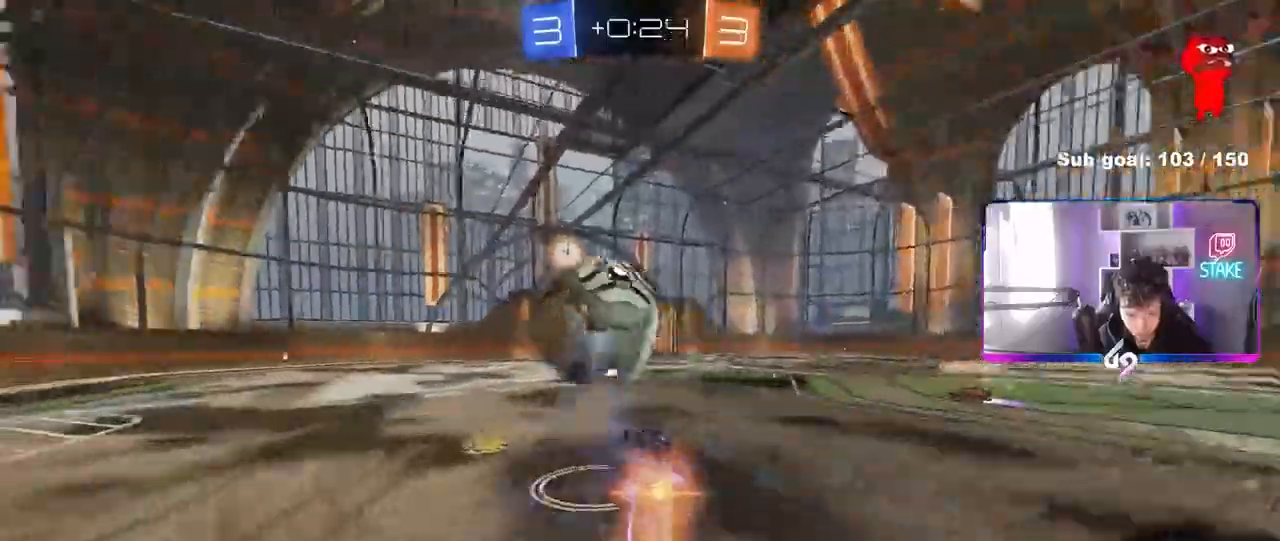
{"keys": [], "mouse": [], "mouse_move": "still", "events": [[383, "shift", "up"], [433, "mouse_left", "up"], [483, "d", "up"]]}
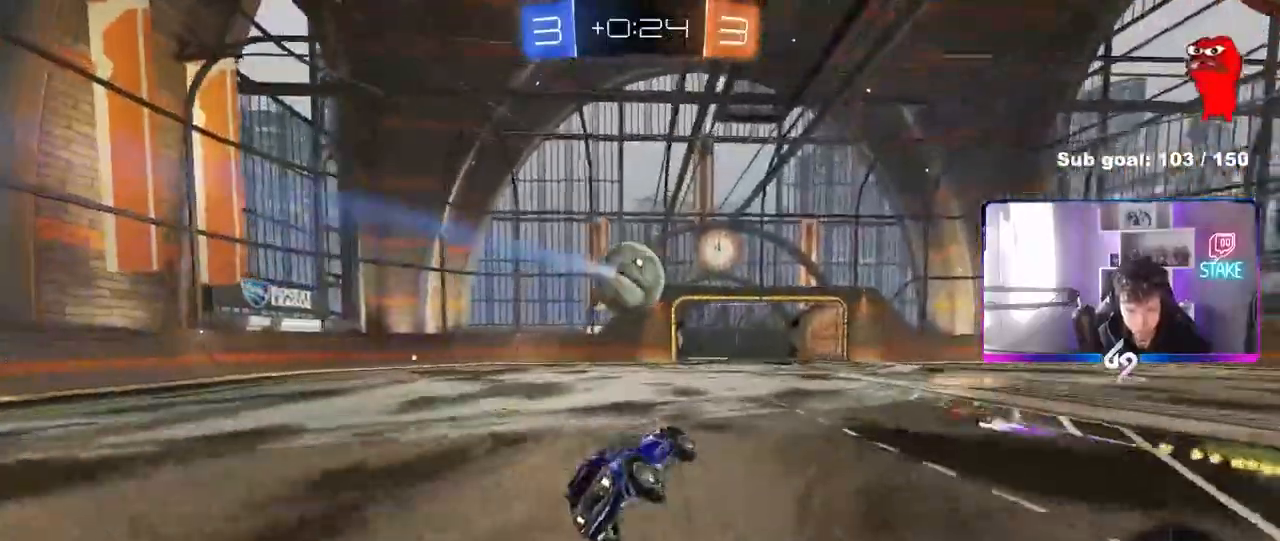
{"keys": ["d", "w"], "mouse": [], "mouse_move": "up-right", "events": [[400, "w", "down"], [483, "d", "down"]]}
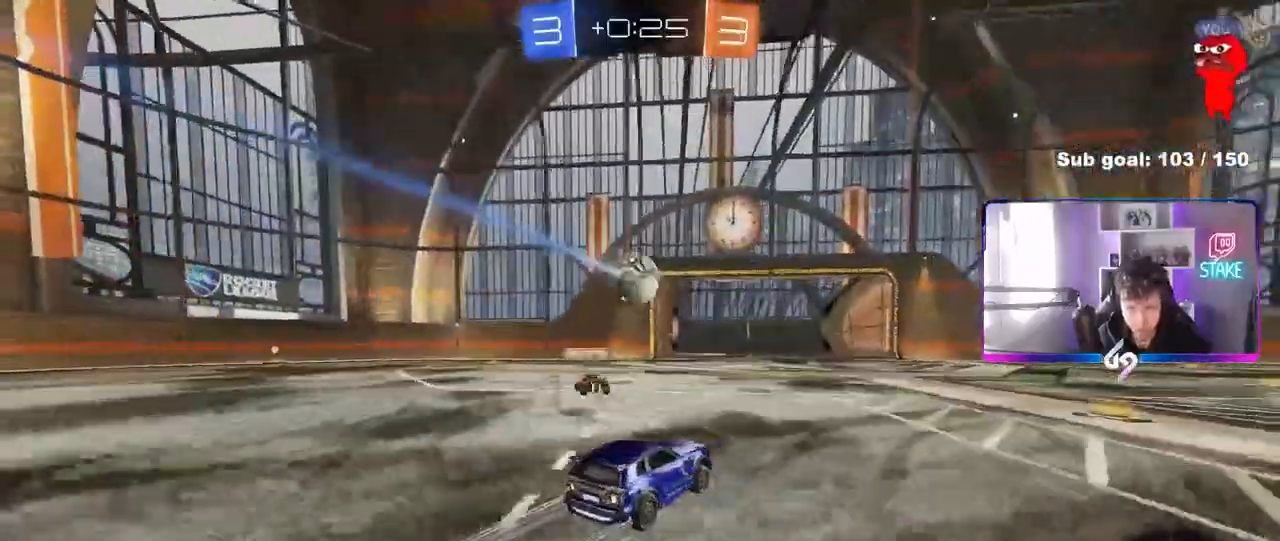
{"keys": [], "mouse": [], "mouse_move": "still", "events": [[83, "d", "up"], [83, "w", "up"]]}